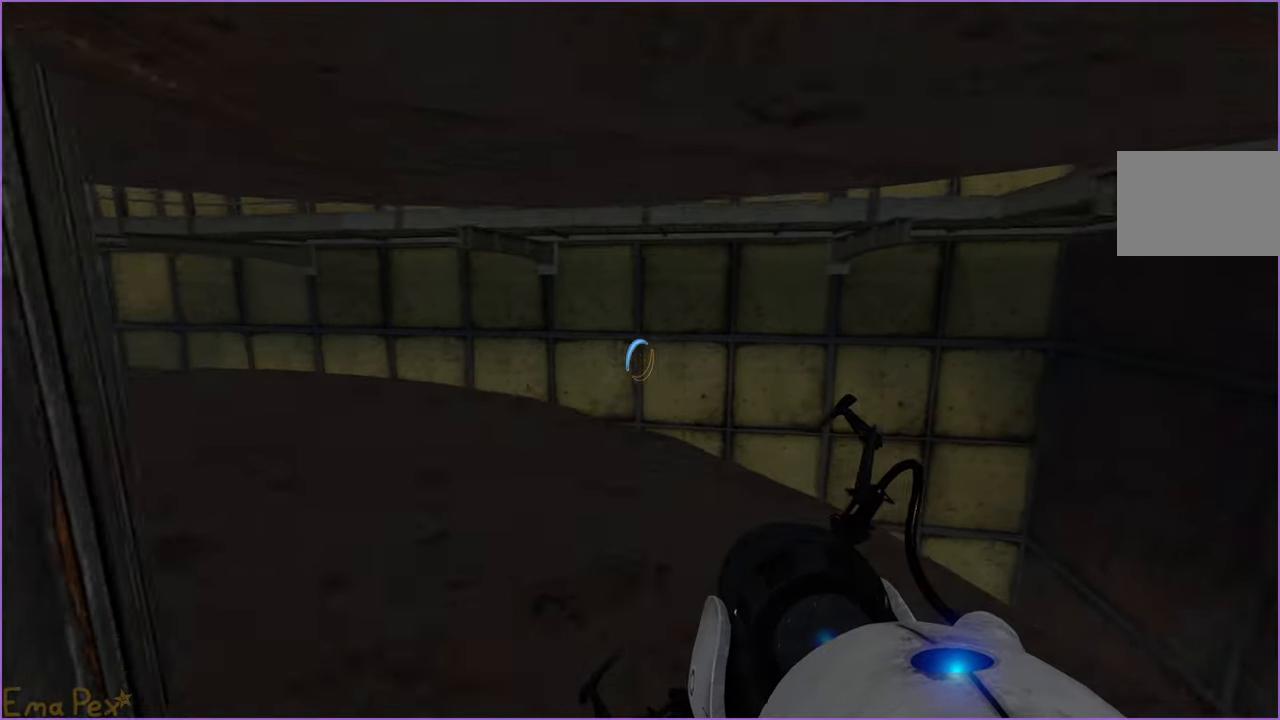
Gameplay with keyboard and mouse; each line is a JSON object with the keys and mouse buttons held at the frame after it. "events" lists presses ("down") and releases ("up") of "1", "2", "3", "4", "5", "a", "alt", "b", "c", "ctrl", "d", "down", "e", "escape", "f", "g", "left", "q", "r", "right", "s", "shift", "space", "t", "tab", "up", "v", "w", "x", "z", "mouse_left", "mouse_right" and "mouse_mb4" between this image and that frame as [ms after this image, input, new state], when the widget could be followed in between. "mouse_left", "mouse_right", "mouse_mb4" = the "left", "right", "mb4" buttons of the "mouse" list. No other keys are recorded. Mouse movement is not recorded.
{"keys": ["w"], "mouse": [], "events": [[220, "d", "down"], [320, "d", "up"]]}
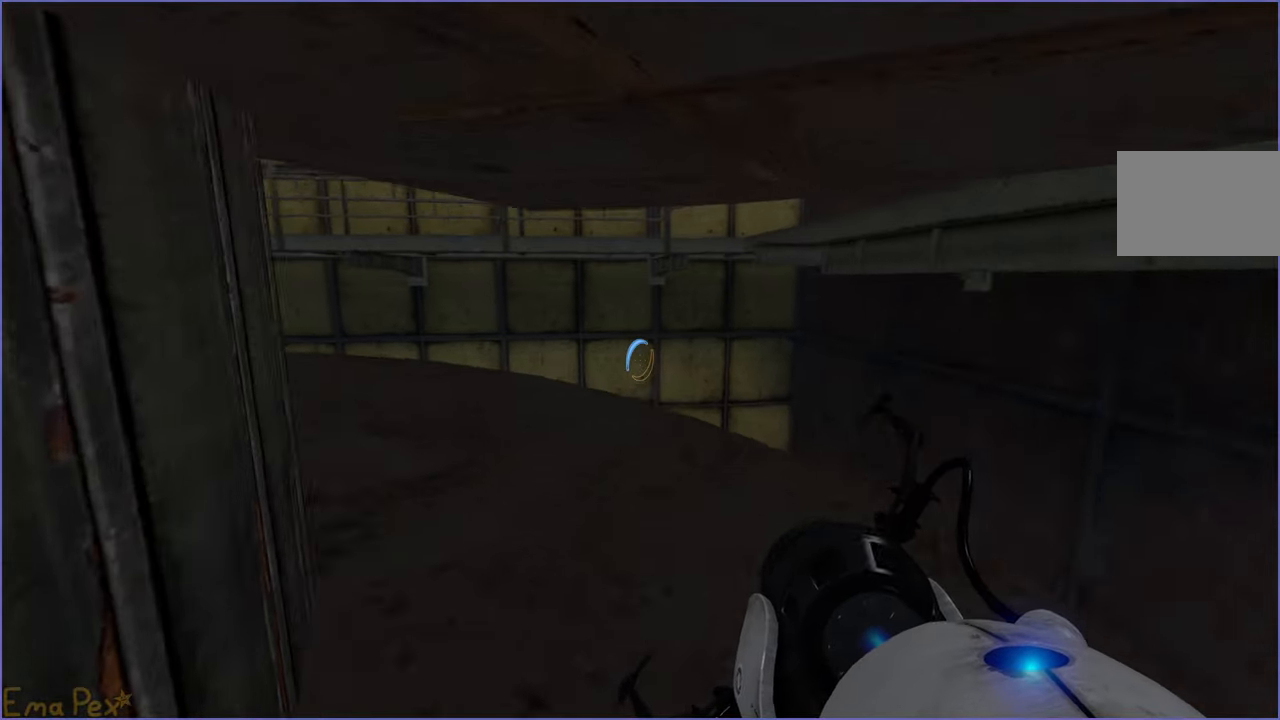
{"keys": ["w"], "mouse": [], "events": []}
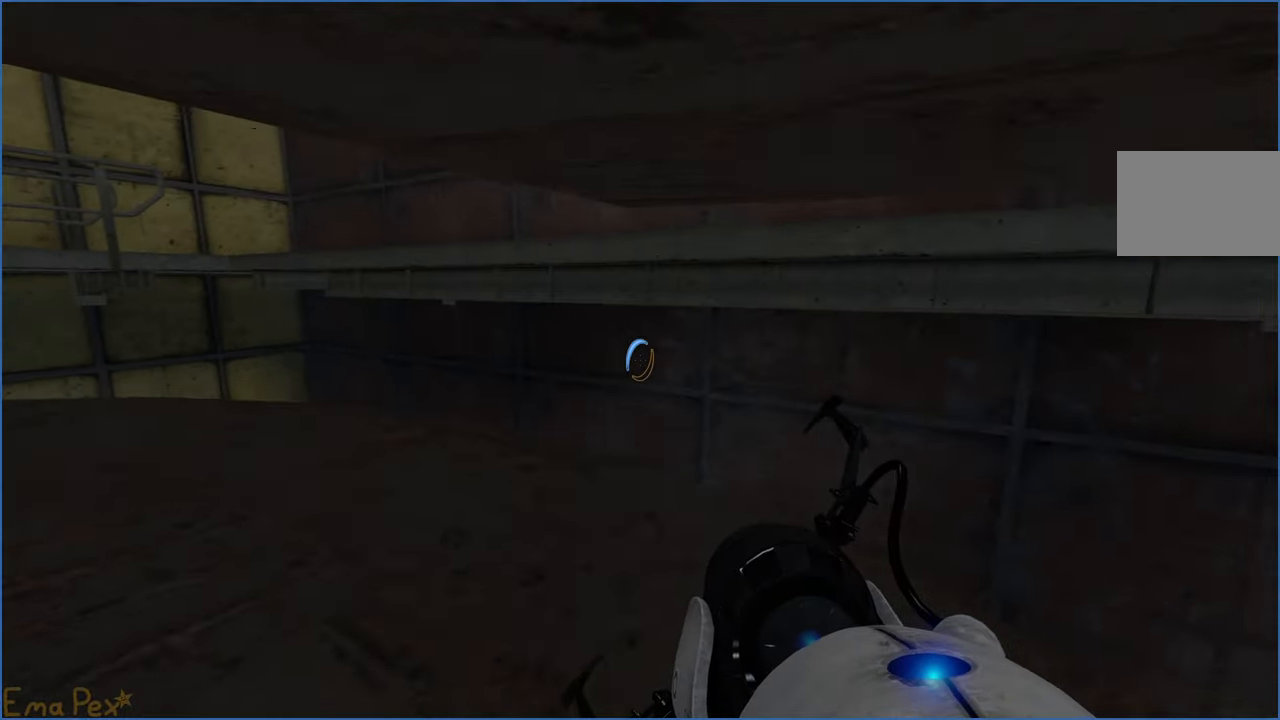
{"keys": ["w"], "mouse": [], "events": []}
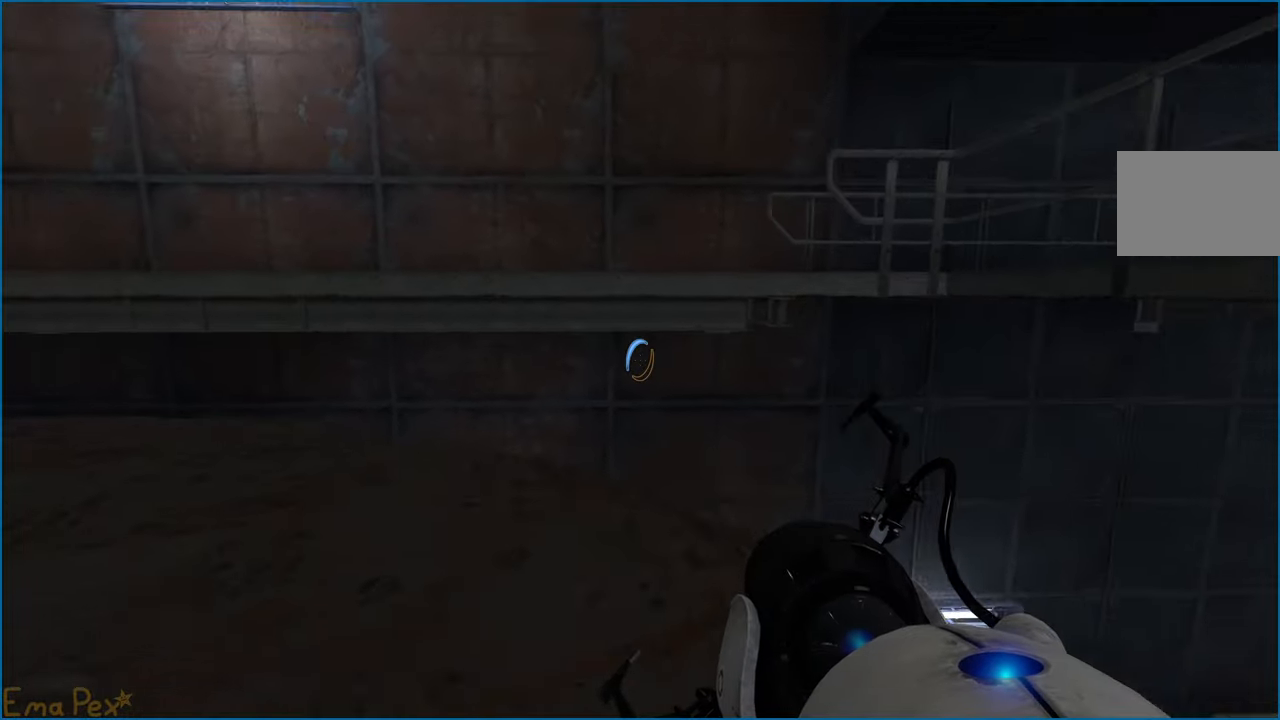
{"keys": ["w"], "mouse": [], "events": [[220, "a", "down"], [480, "a", "up"]]}
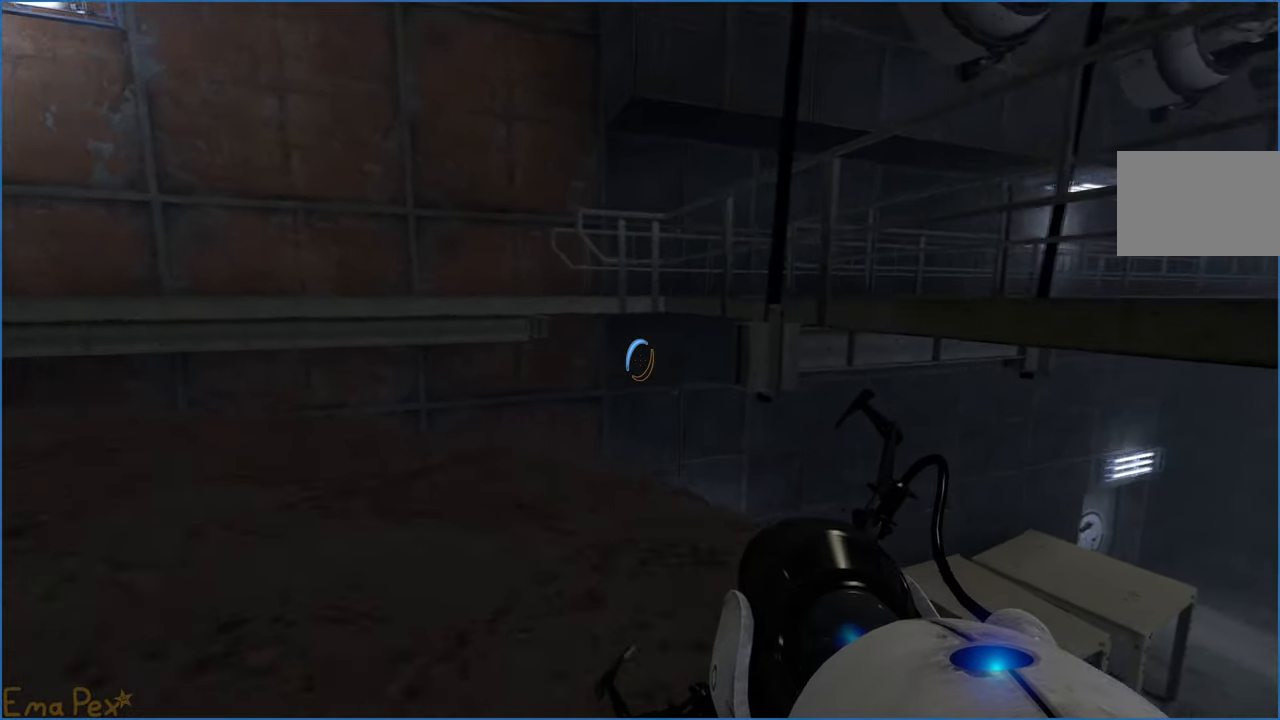
{"keys": ["a", "w"], "mouse": [], "events": [[420, "a", "down"]]}
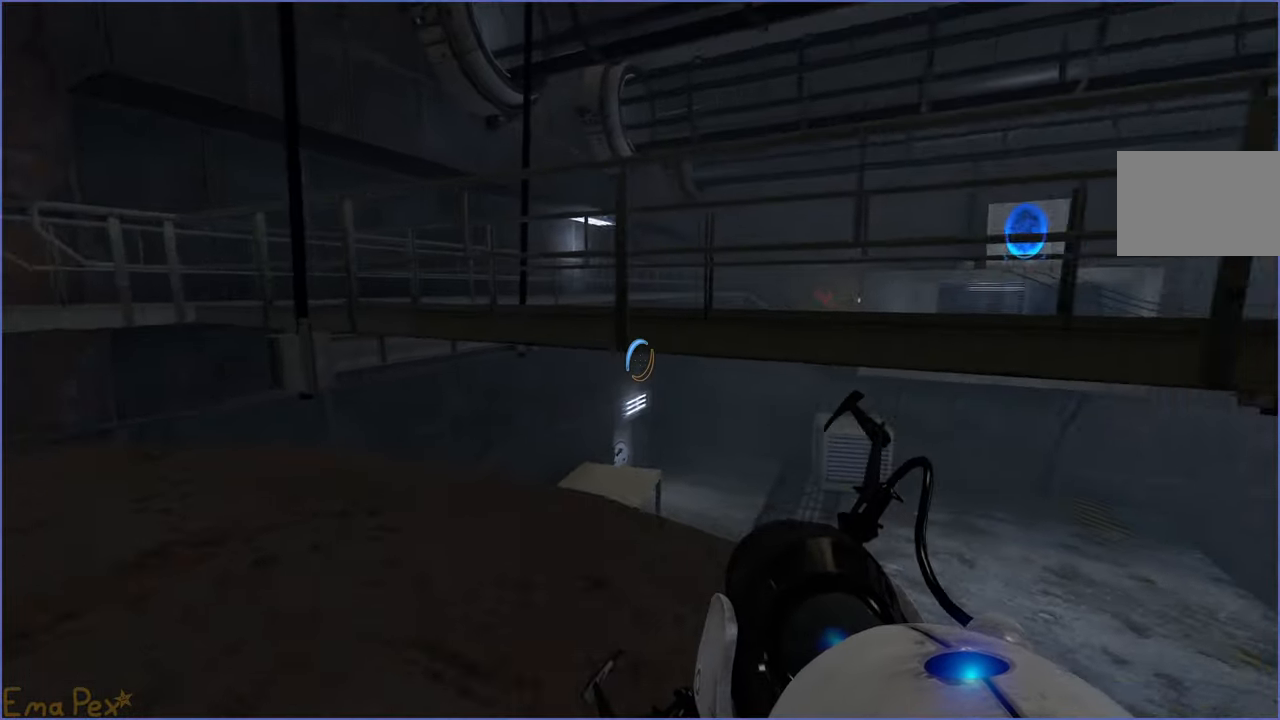
{"keys": ["w"], "mouse": [], "events": [[320, "a", "up"]]}
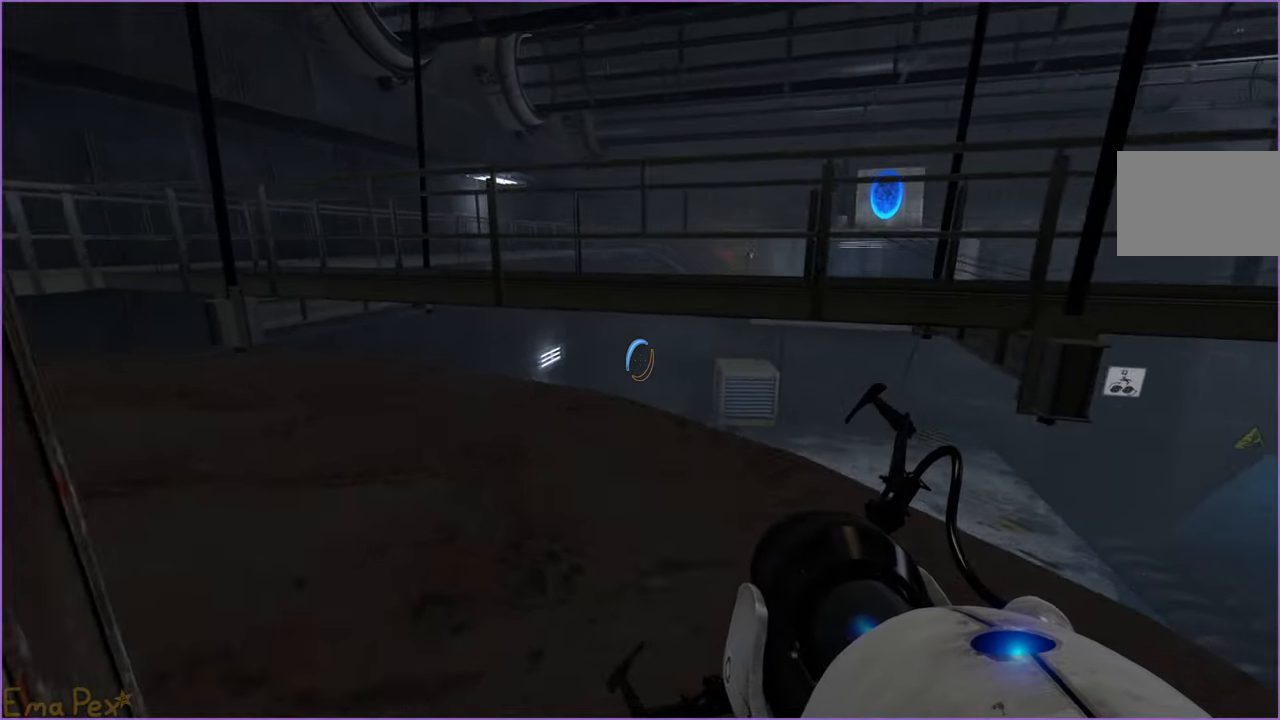
{"keys": ["w"], "mouse": [], "events": []}
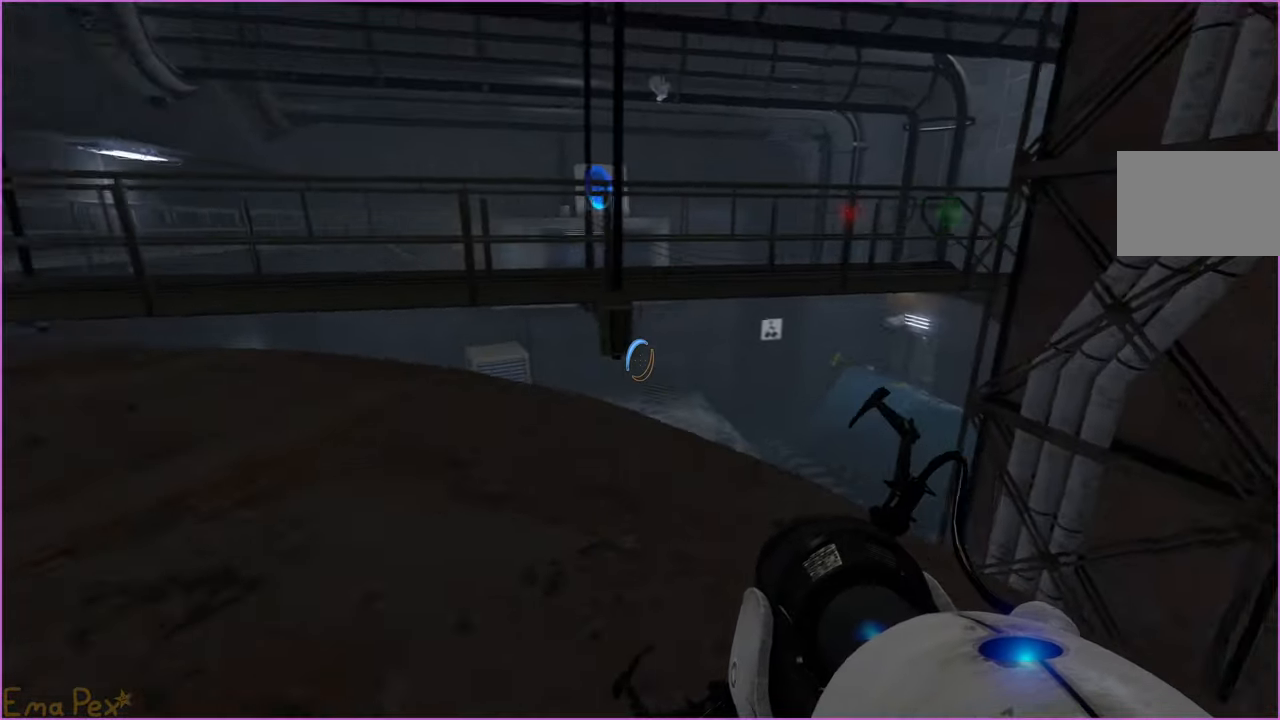
{"keys": ["w"], "mouse": [], "events": []}
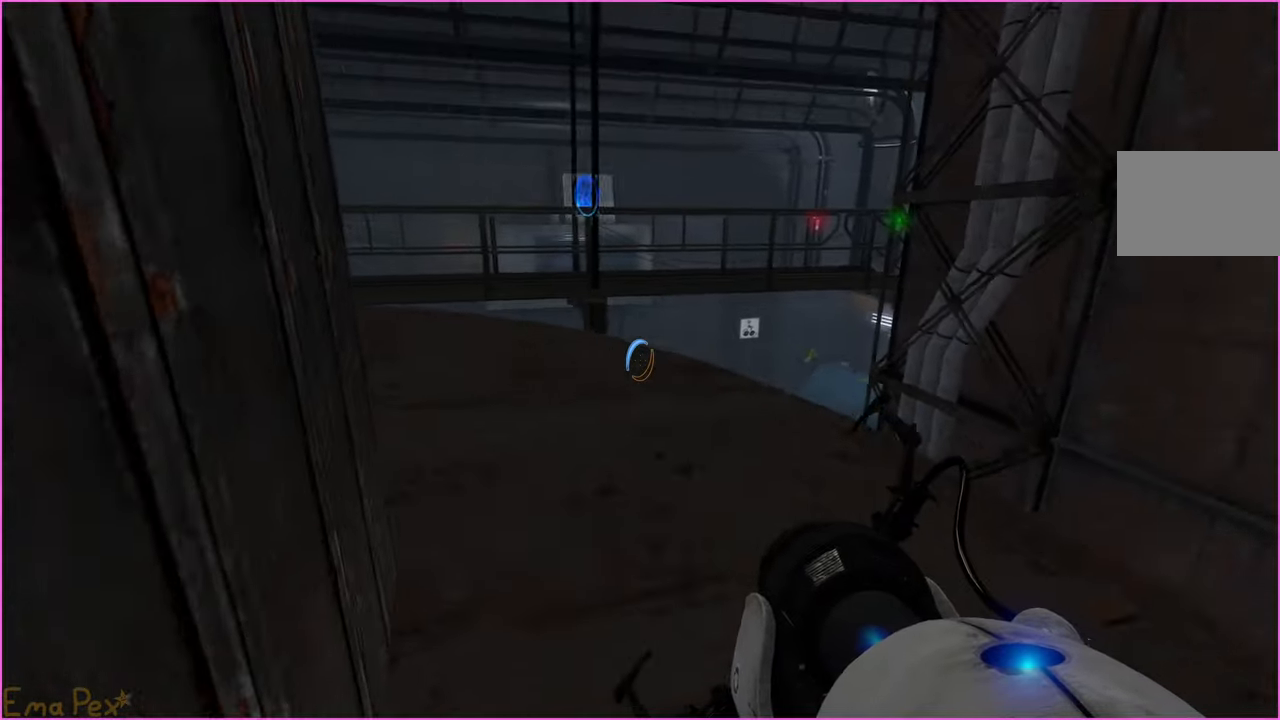
{"keys": ["w"], "mouse": [], "events": []}
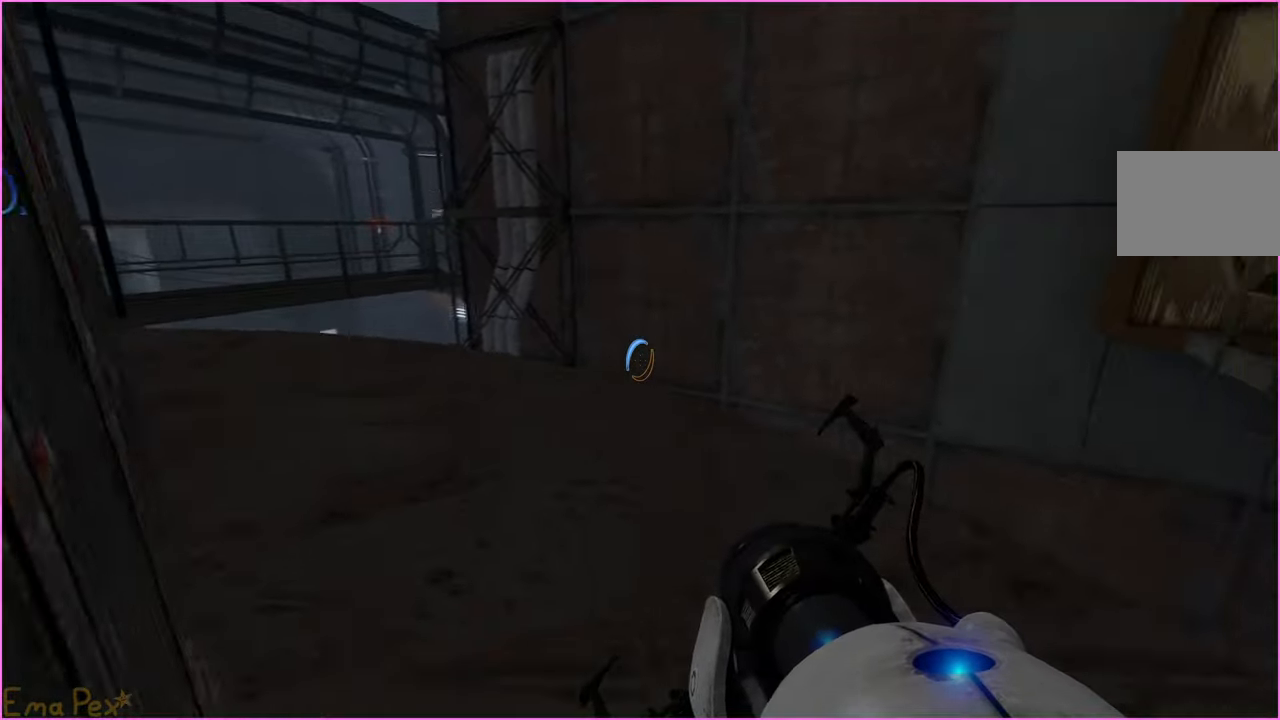
{"keys": ["w"], "mouse": [], "events": []}
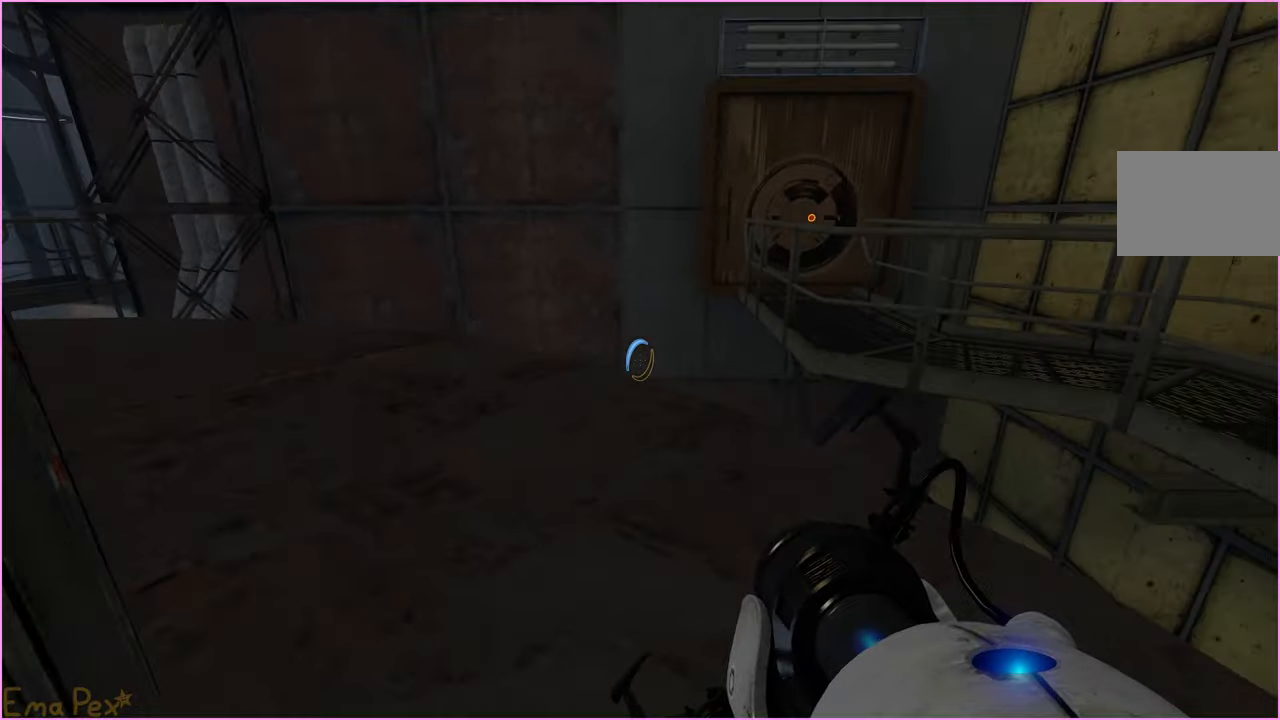
{"keys": ["a", "w"], "mouse": [], "events": [[360, "a", "down"]]}
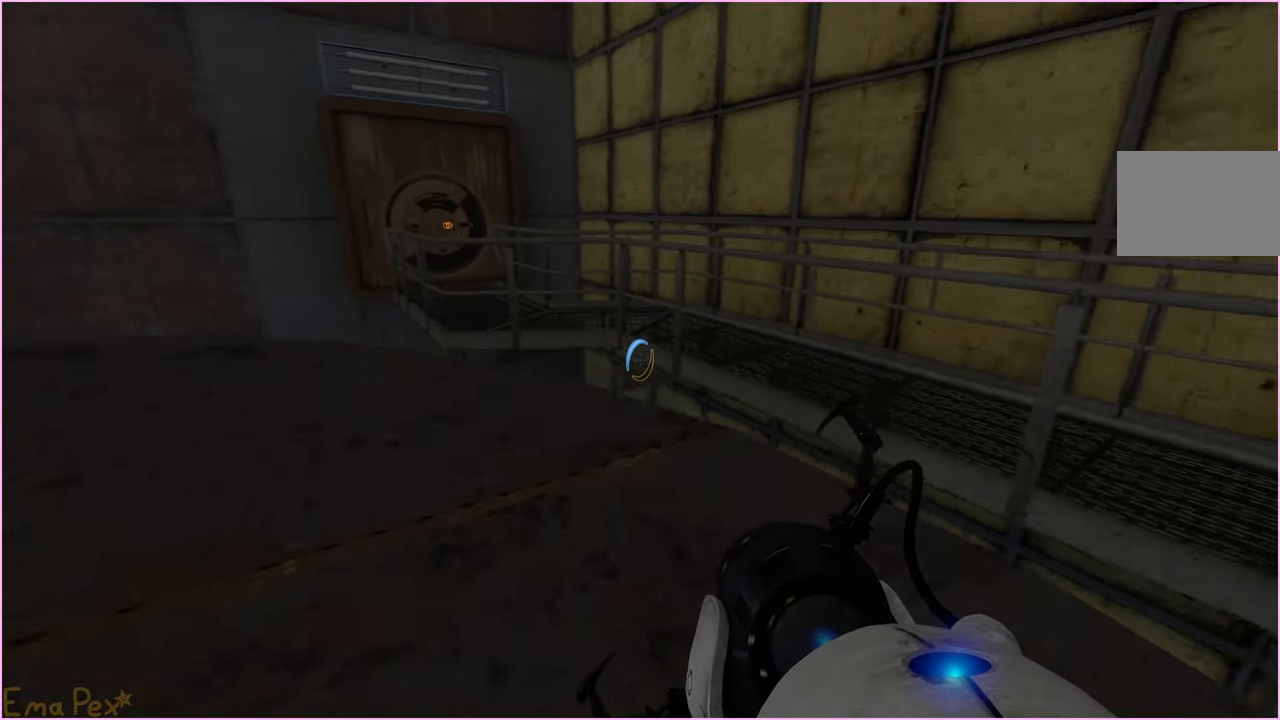
{"keys": ["w"], "mouse": [], "events": [[220, "a", "up"]]}
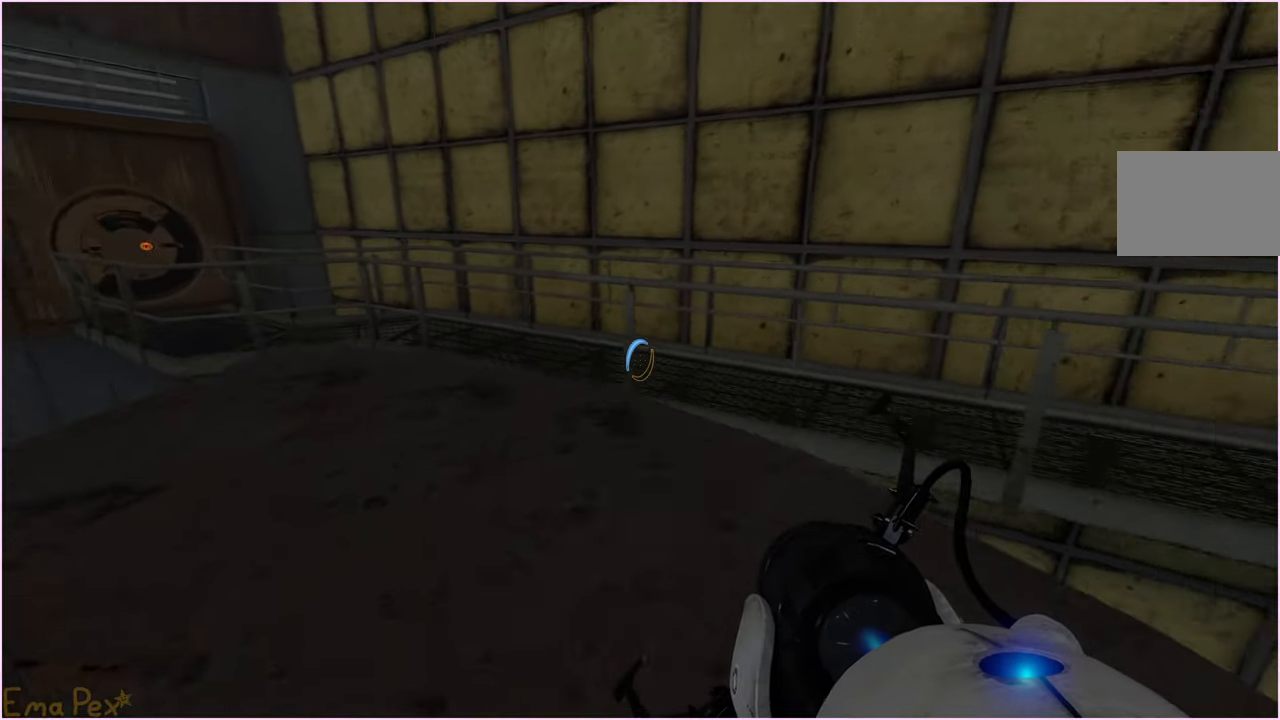
{"keys": [], "mouse": [], "events": [[140, "w", "up"], [200, "w", "down"], [360, "w", "up"]]}
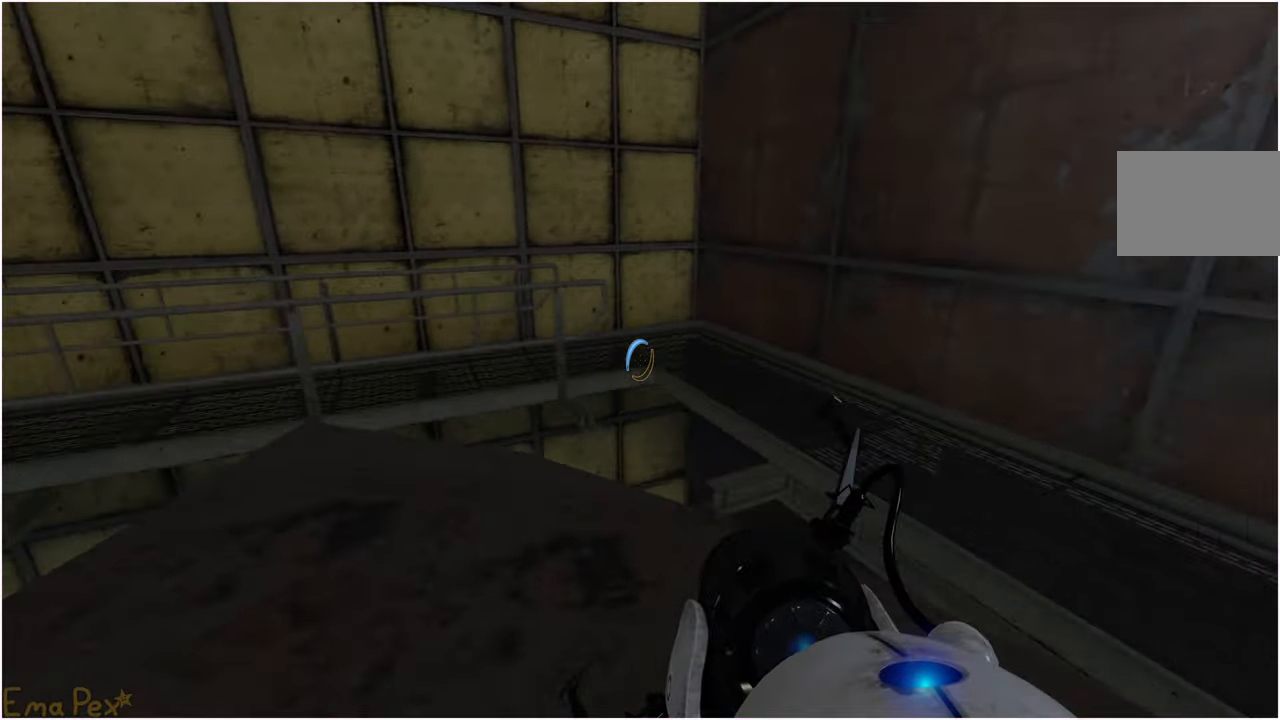
{"keys": ["d", "w"], "mouse": [], "events": [[180, "w", "down"], [480, "d", "down"]]}
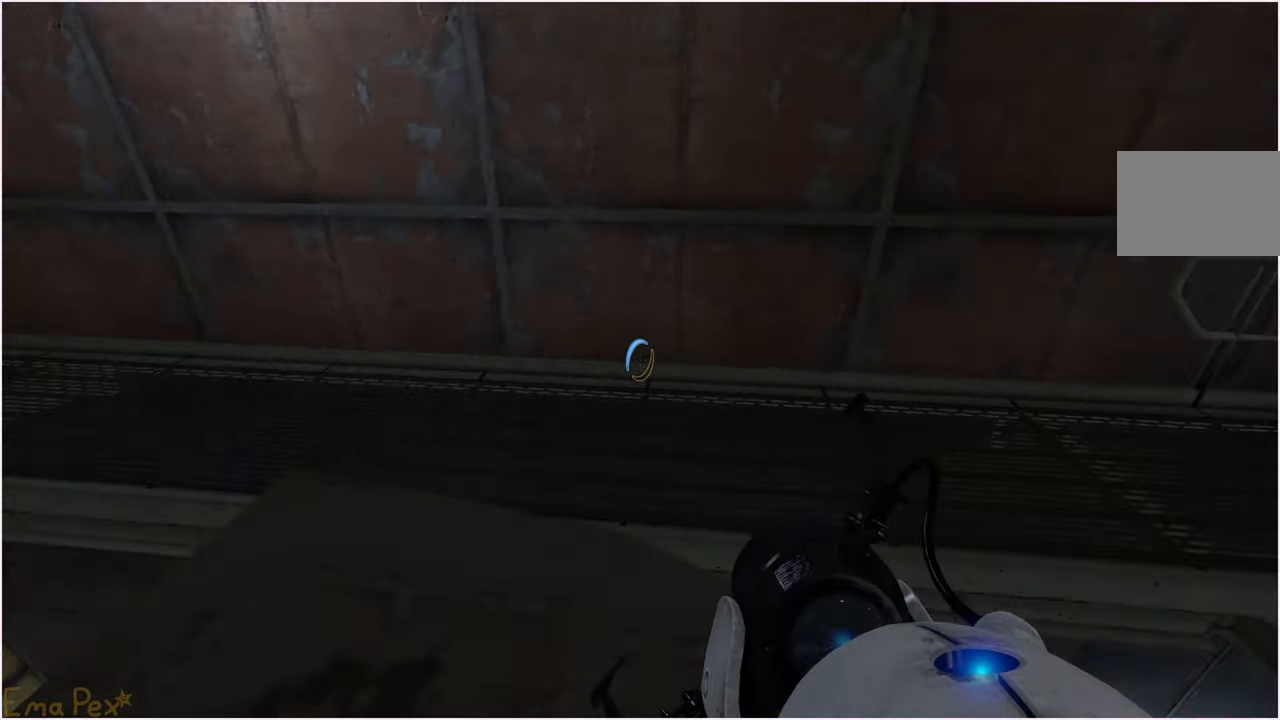
{"keys": ["a"], "mouse": [], "events": [[60, "d", "up"], [260, "a", "down"], [400, "w", "up"]]}
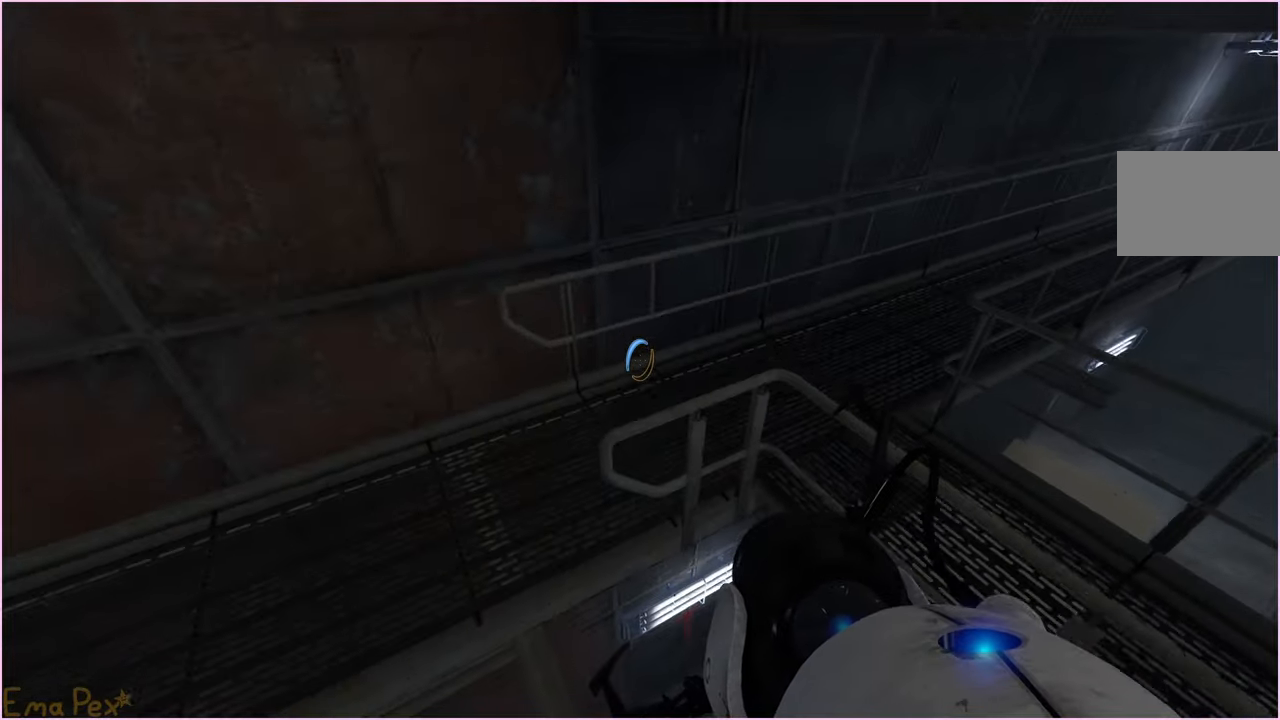
{"keys": ["w"], "mouse": [], "events": [[460, "a", "up"], [460, "w", "down"]]}
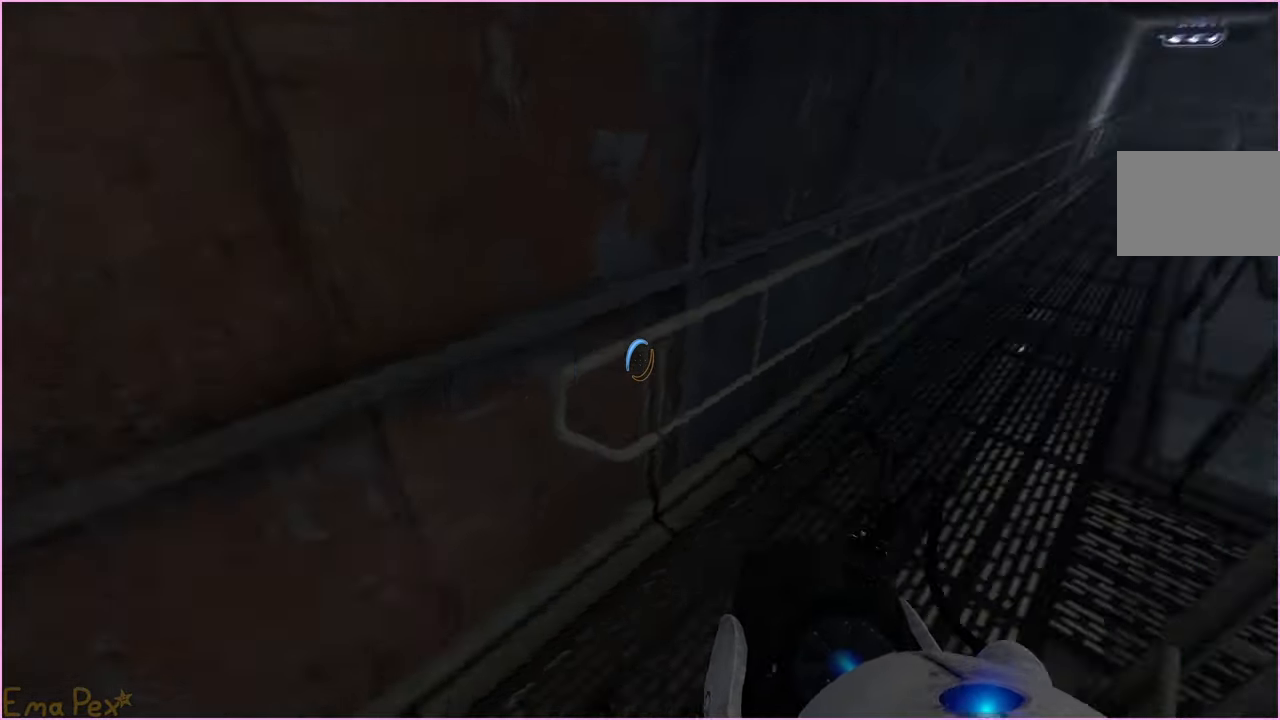
{"keys": ["a", "w"], "mouse": [], "events": [[60, "d", "down"], [180, "d", "up"], [460, "a", "down"]]}
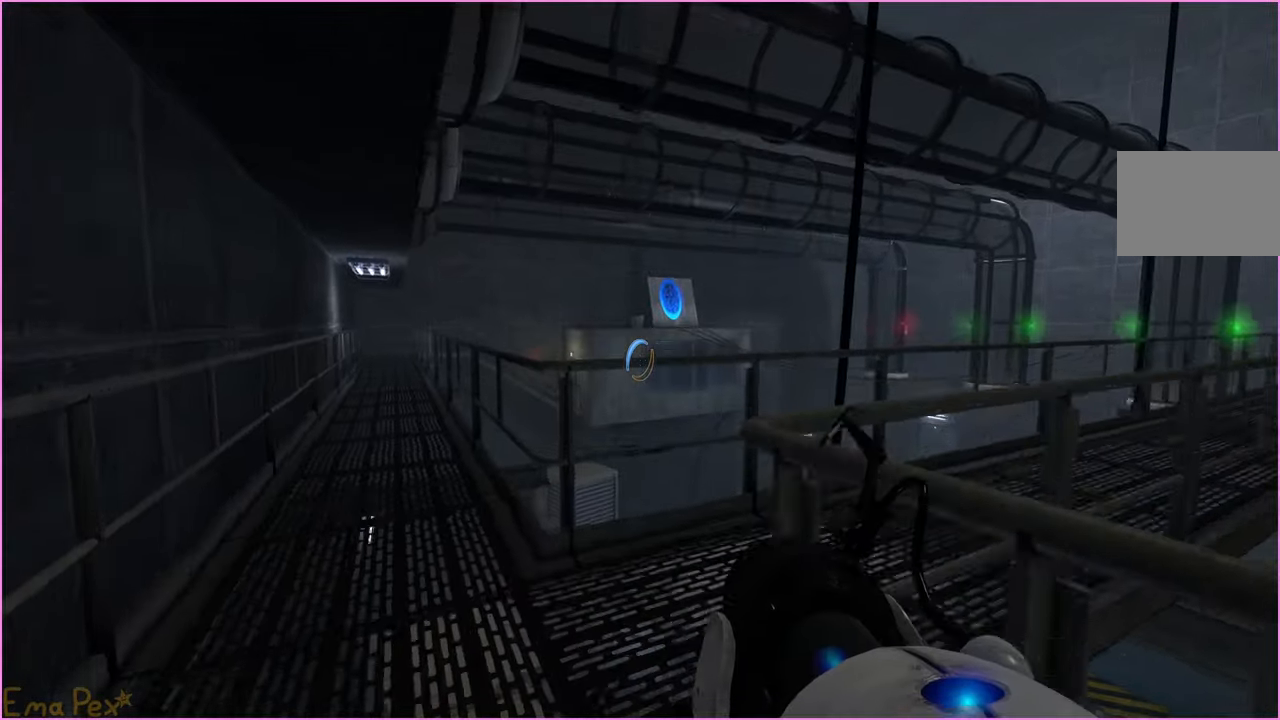
{"keys": ["d", "w"], "mouse": [], "events": [[100, "a", "up"], [220, "a", "down"], [340, "a", "up"], [500, "d", "down"]]}
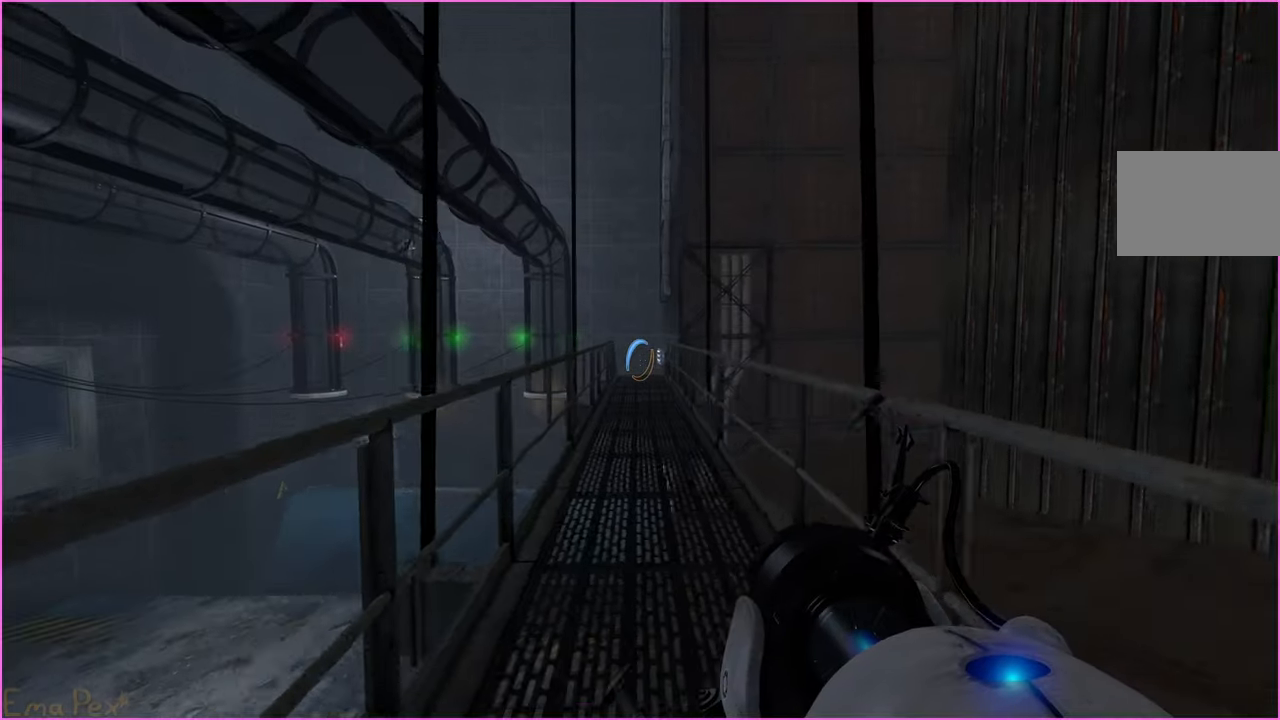
{"keys": ["w"], "mouse": [], "events": [[140, "d", "up"]]}
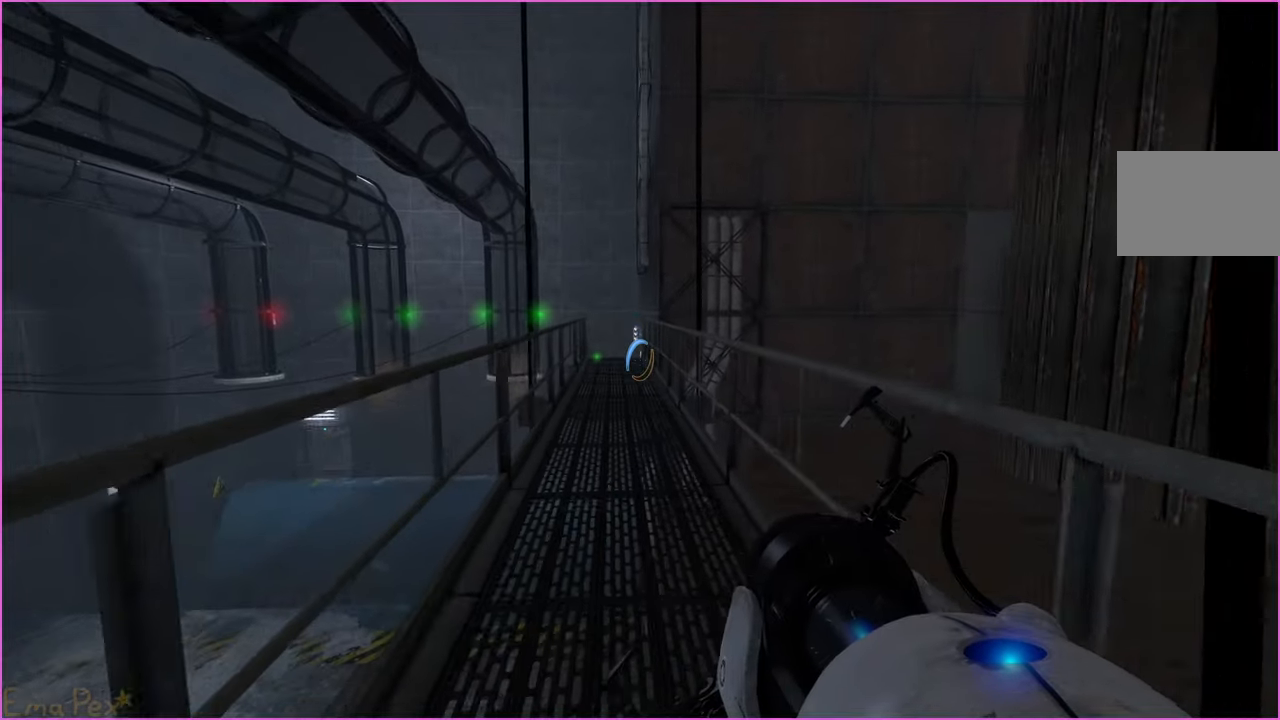
{"keys": ["w"], "mouse": [], "events": []}
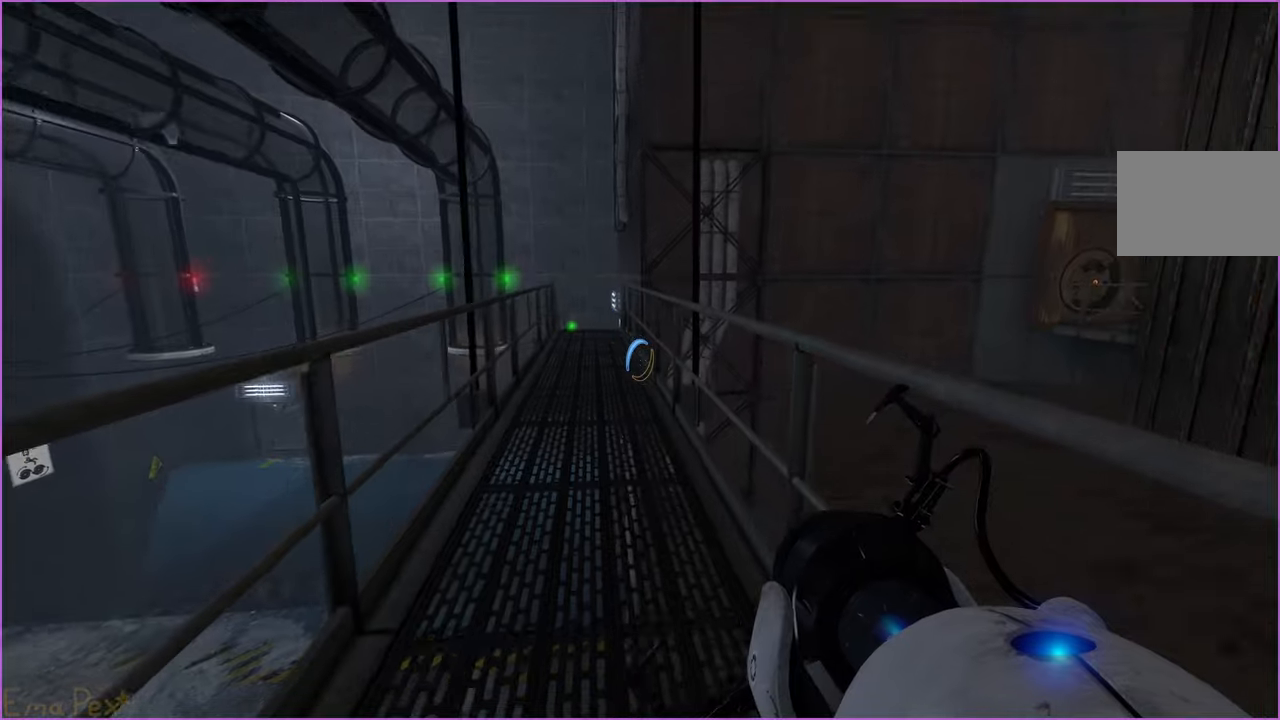
{"keys": ["d"], "mouse": [], "events": [[80, "a", "down"], [100, "w", "up"], [300, "a", "up"], [320, "d", "down"]]}
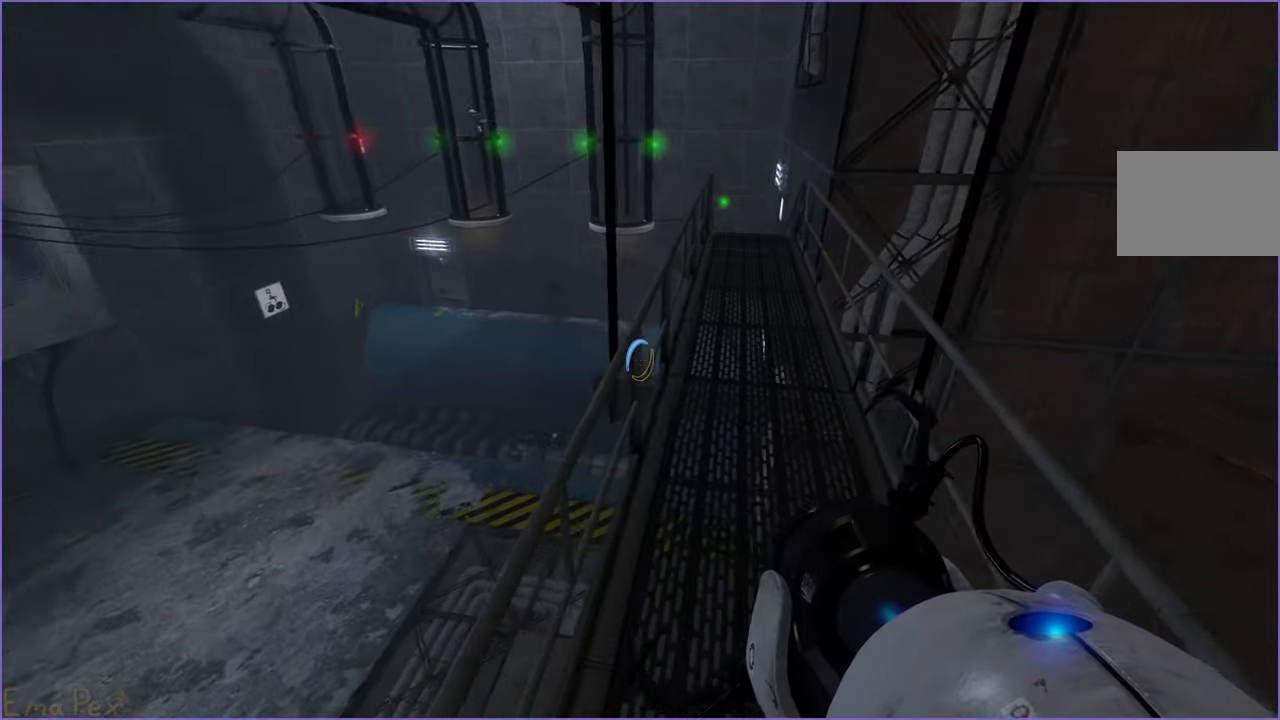
{"keys": ["d"], "mouse": [], "events": [[200, "a", "down"], [200, "d", "up"], [420, "a", "up"], [460, "d", "down"]]}
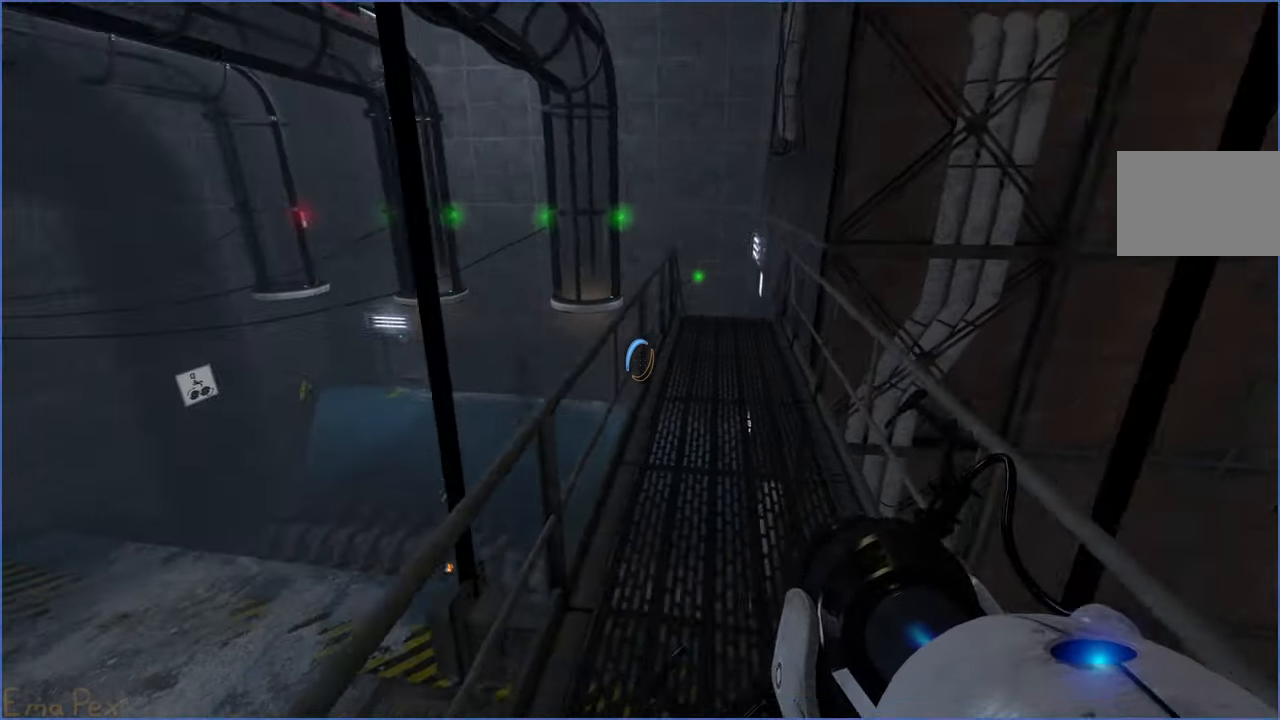
{"keys": ["a"], "mouse": [], "events": [[360, "d", "up"], [380, "a", "down"]]}
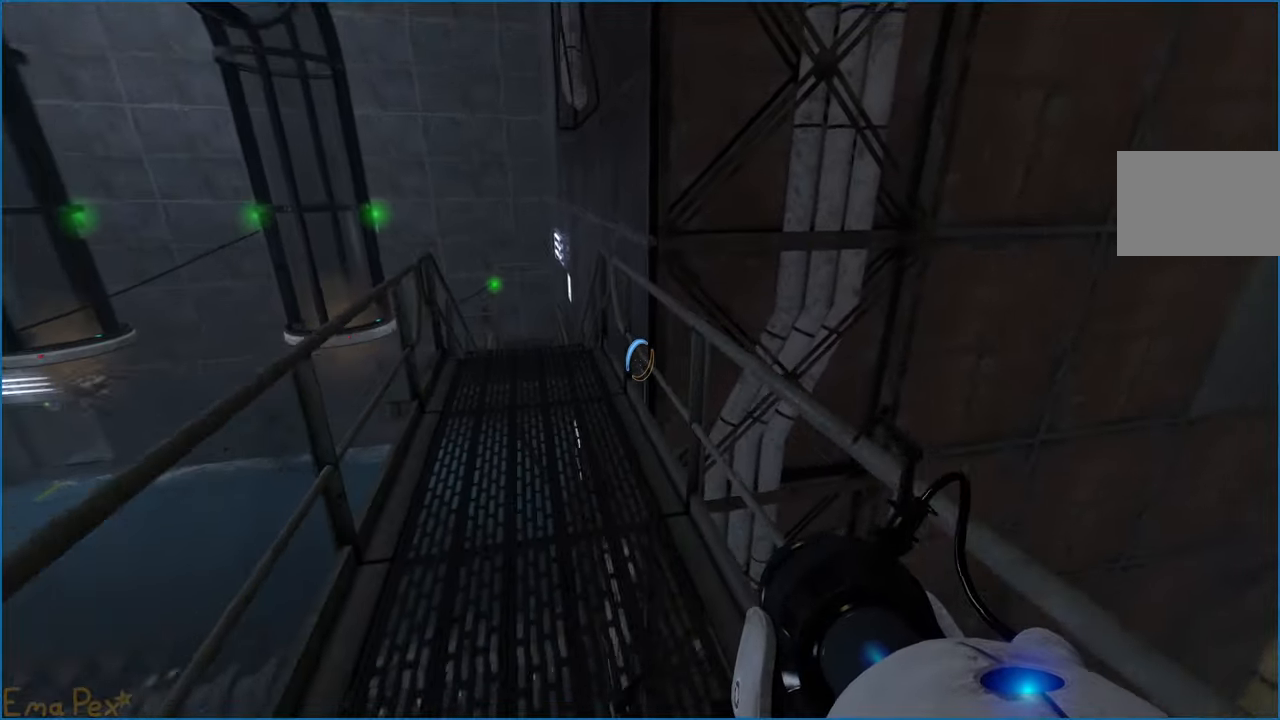
{"keys": ["d"], "mouse": [], "events": [[160, "a", "up"], [220, "d", "down"]]}
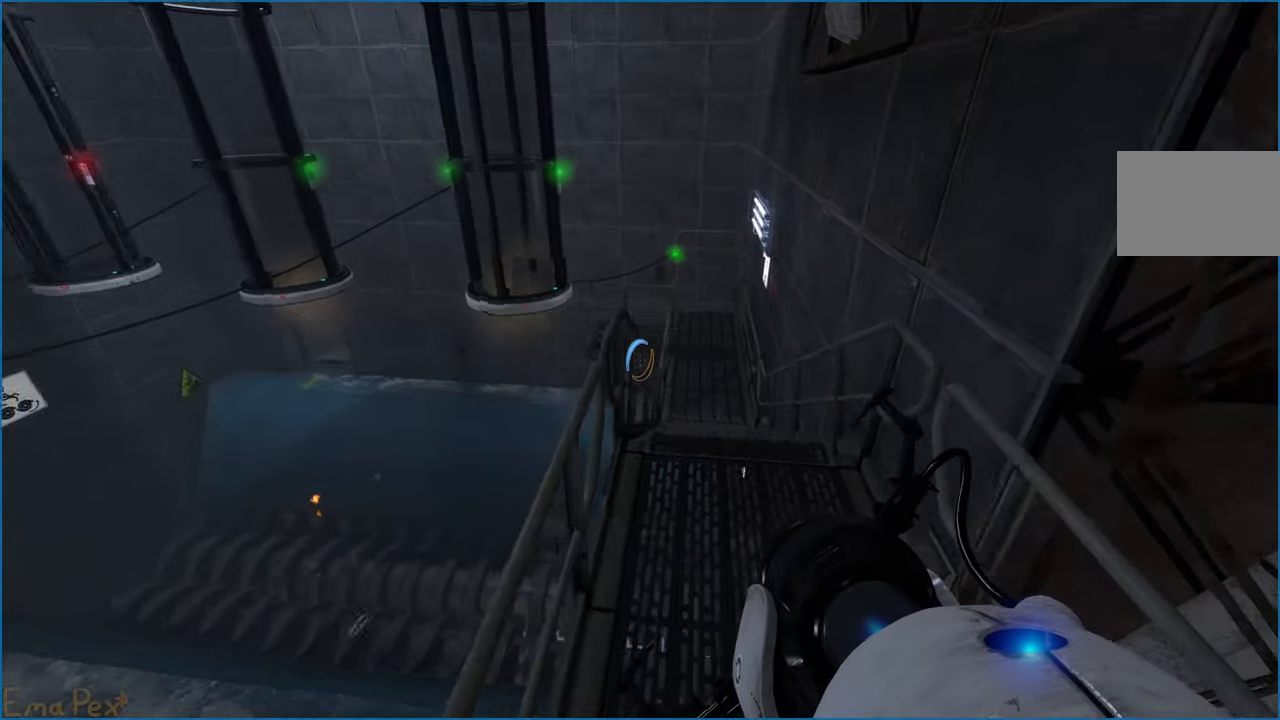
{"keys": ["a"], "mouse": [], "events": [[220, "d", "up"], [240, "a", "down"]]}
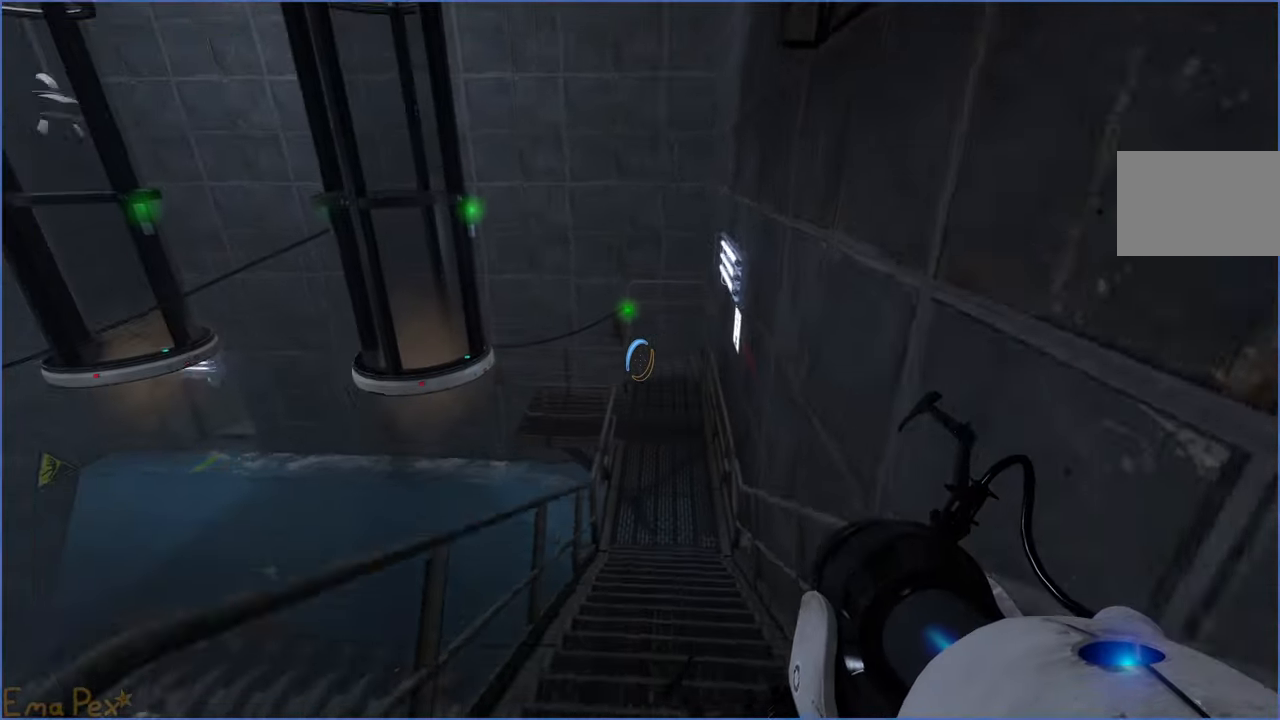
{"keys": ["d"], "mouse": [], "events": [[20, "a", "up"], [40, "d", "down"]]}
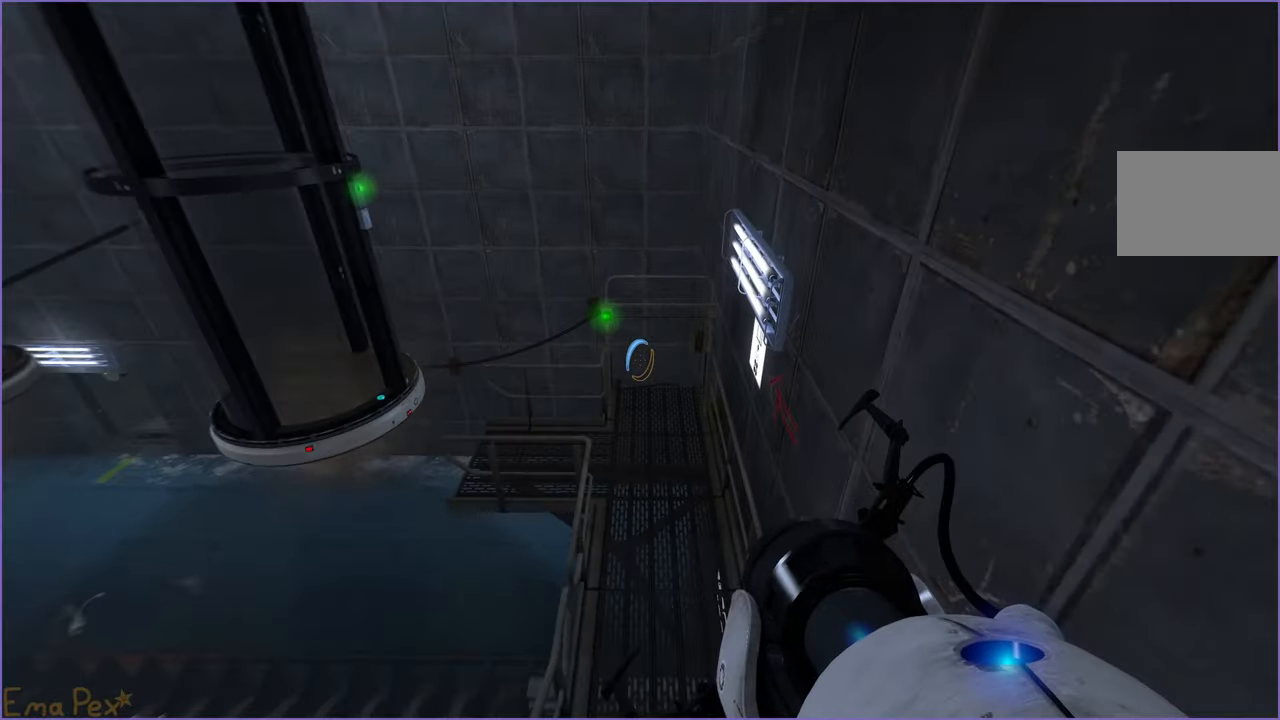
{"keys": ["w"], "mouse": [], "events": [[160, "d", "up"], [220, "a", "down"], [300, "w", "down"], [360, "a", "up"]]}
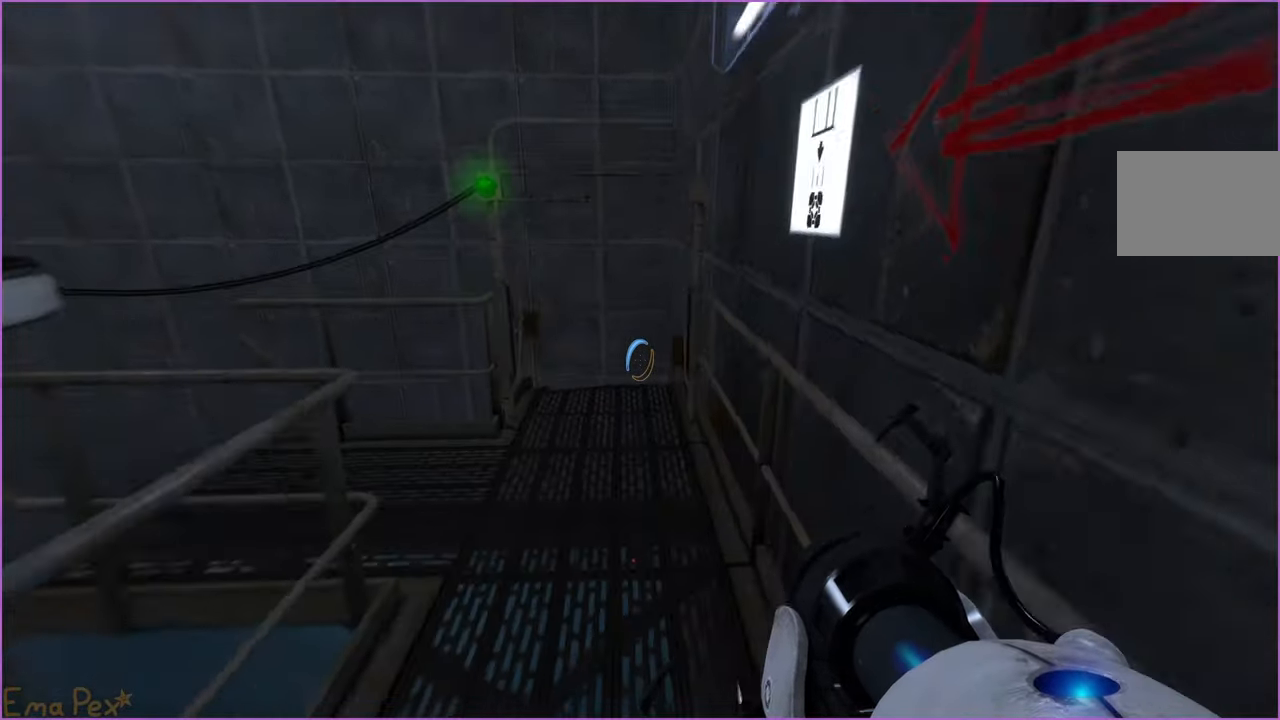
{"keys": ["w"], "mouse": [], "events": []}
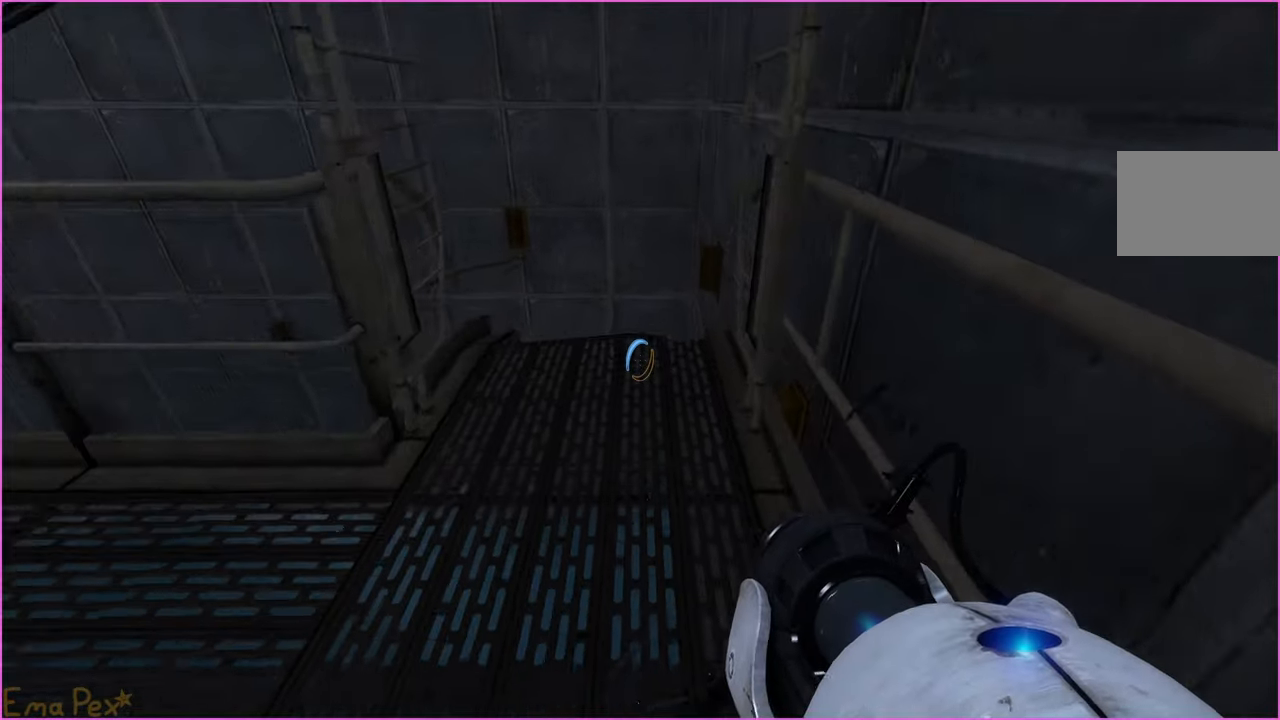
{"keys": ["w"], "mouse": [], "events": []}
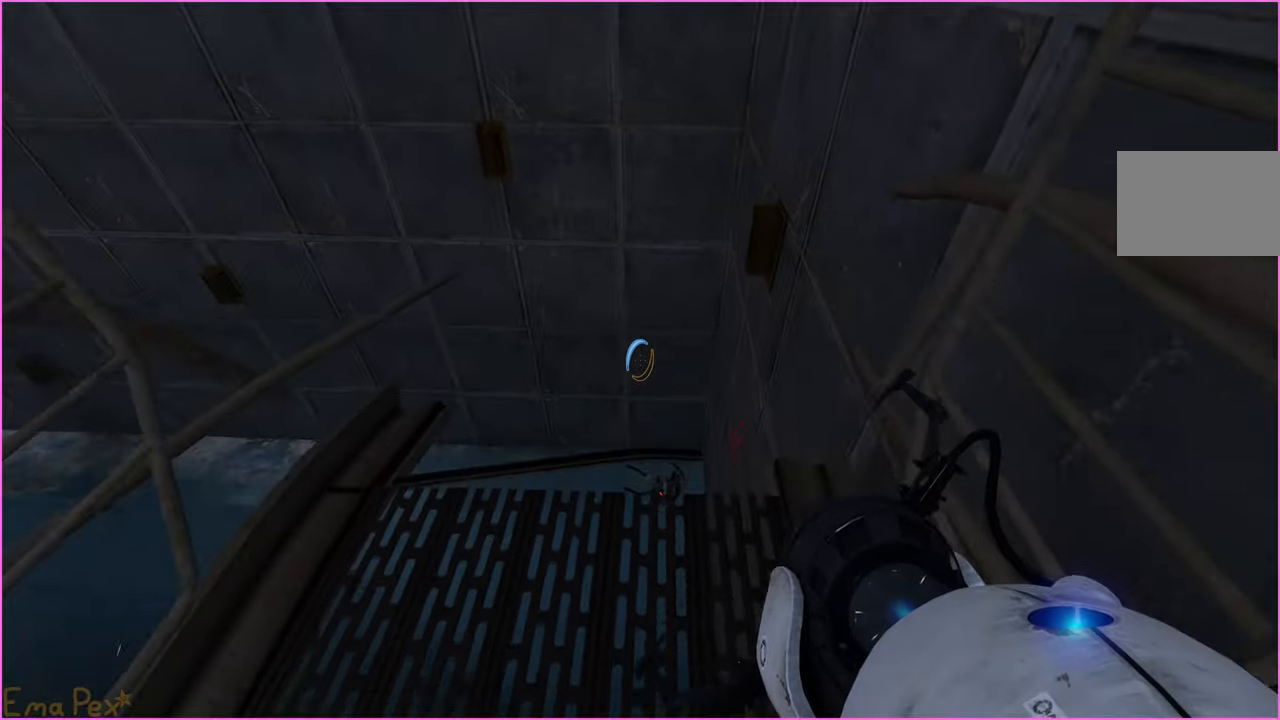
{"keys": ["w"], "mouse": [], "events": []}